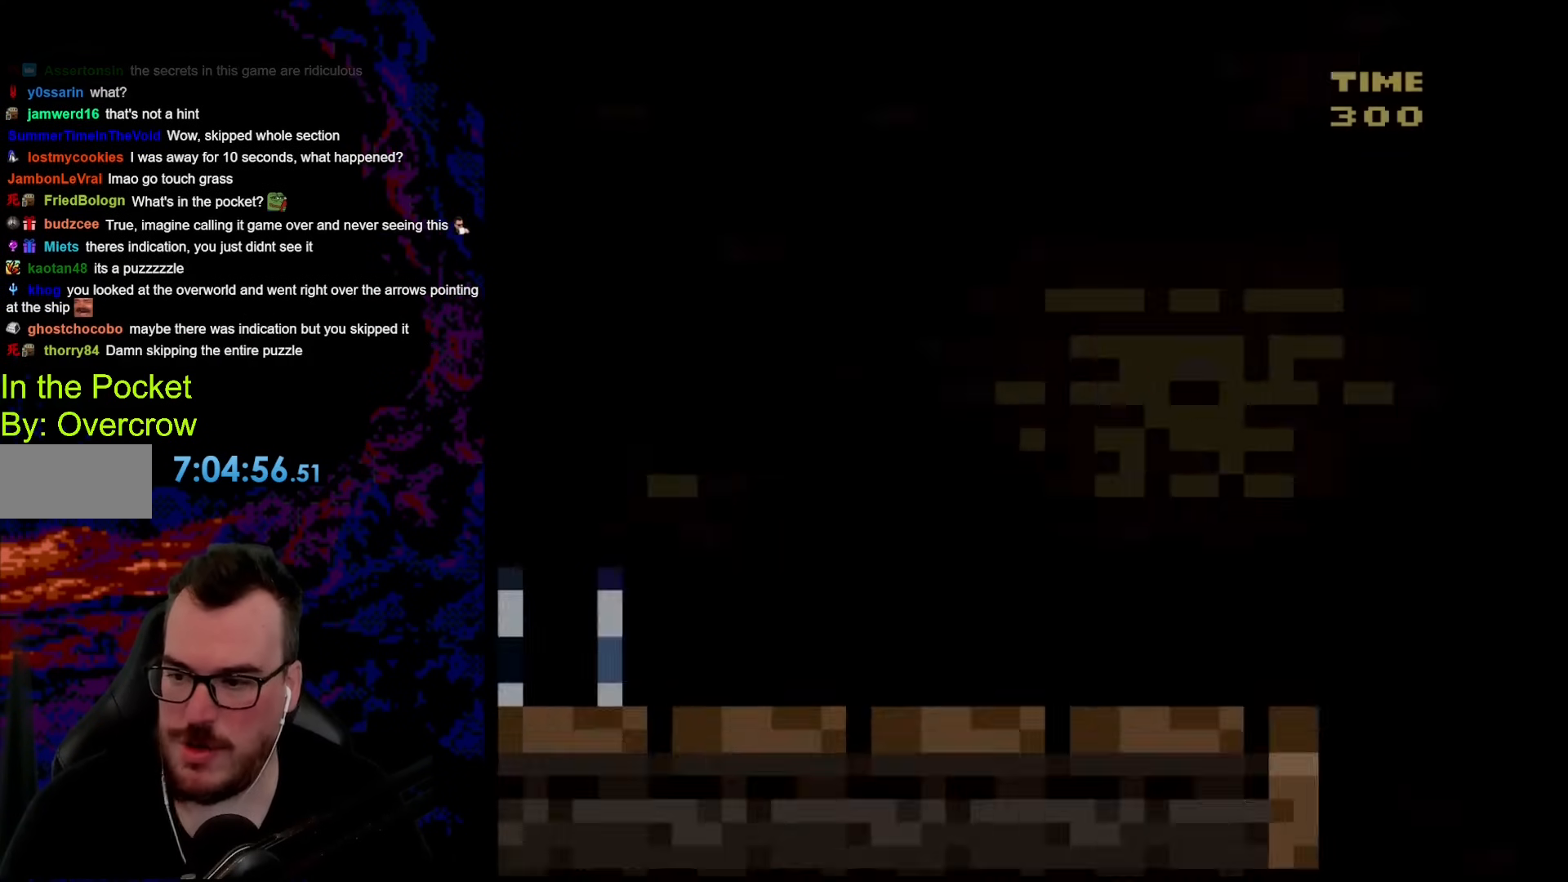
Gameplay with a controller (Nintendo layout); each line is a JSON object with the inputs held at the frame after it. "events" lists button and stick changes between this image and that frame as [ms after this image, input, new state], when the widget could be followed in between. Not read: L3 R3.
{"buttons": ["Y", "DPAD_RIGHT"], "events": [[318, "DPAD_RIGHT", "down"]]}
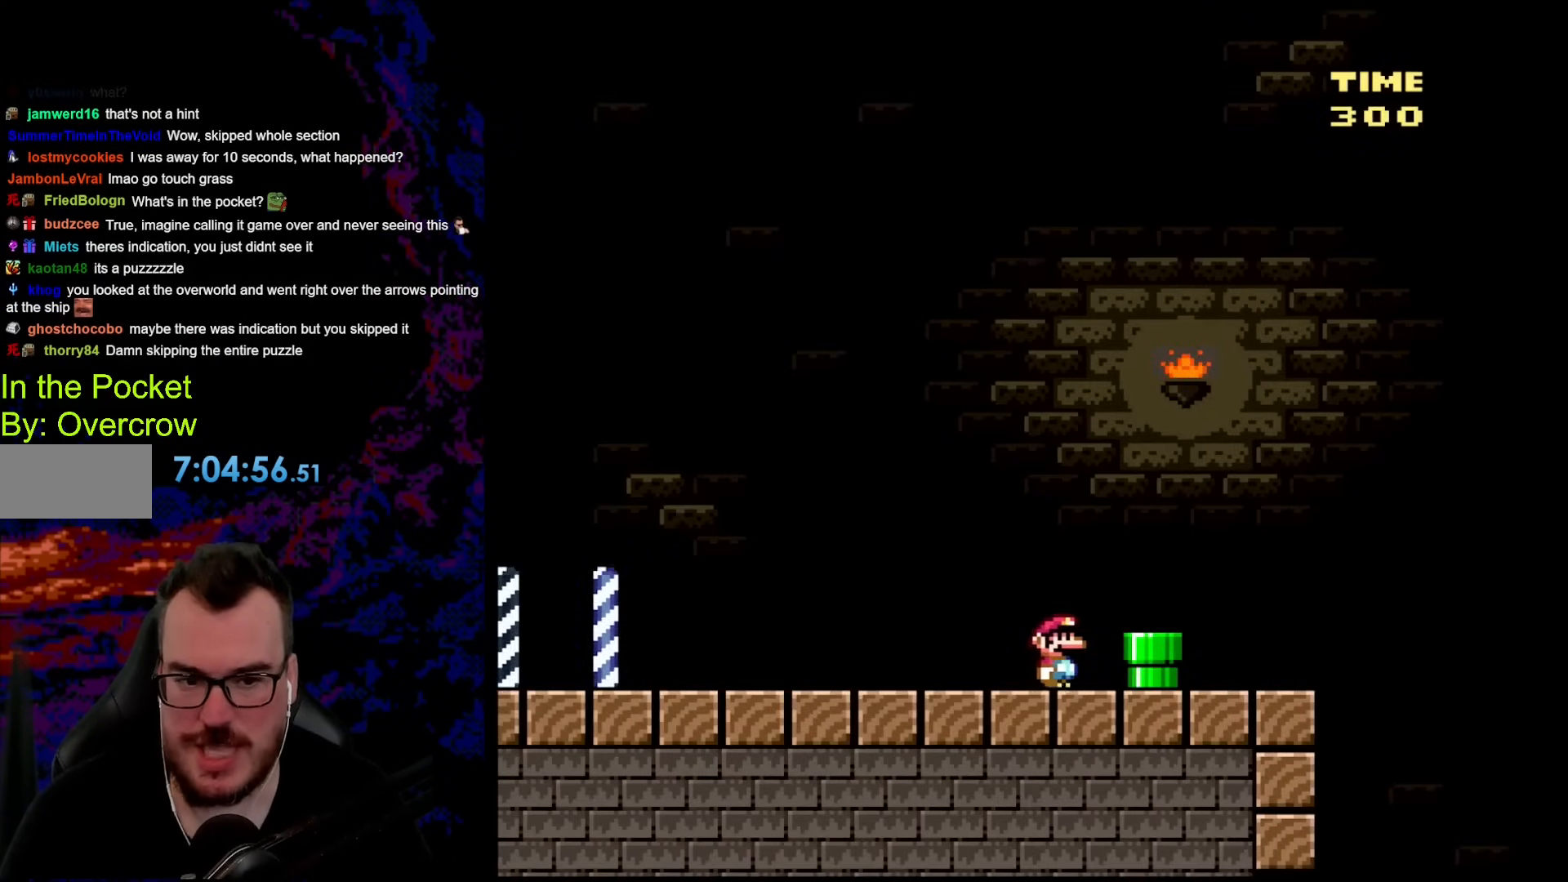
{"buttons": ["B", "Y", "DPAD_RIGHT"], "events": [[384, "B", "down"]]}
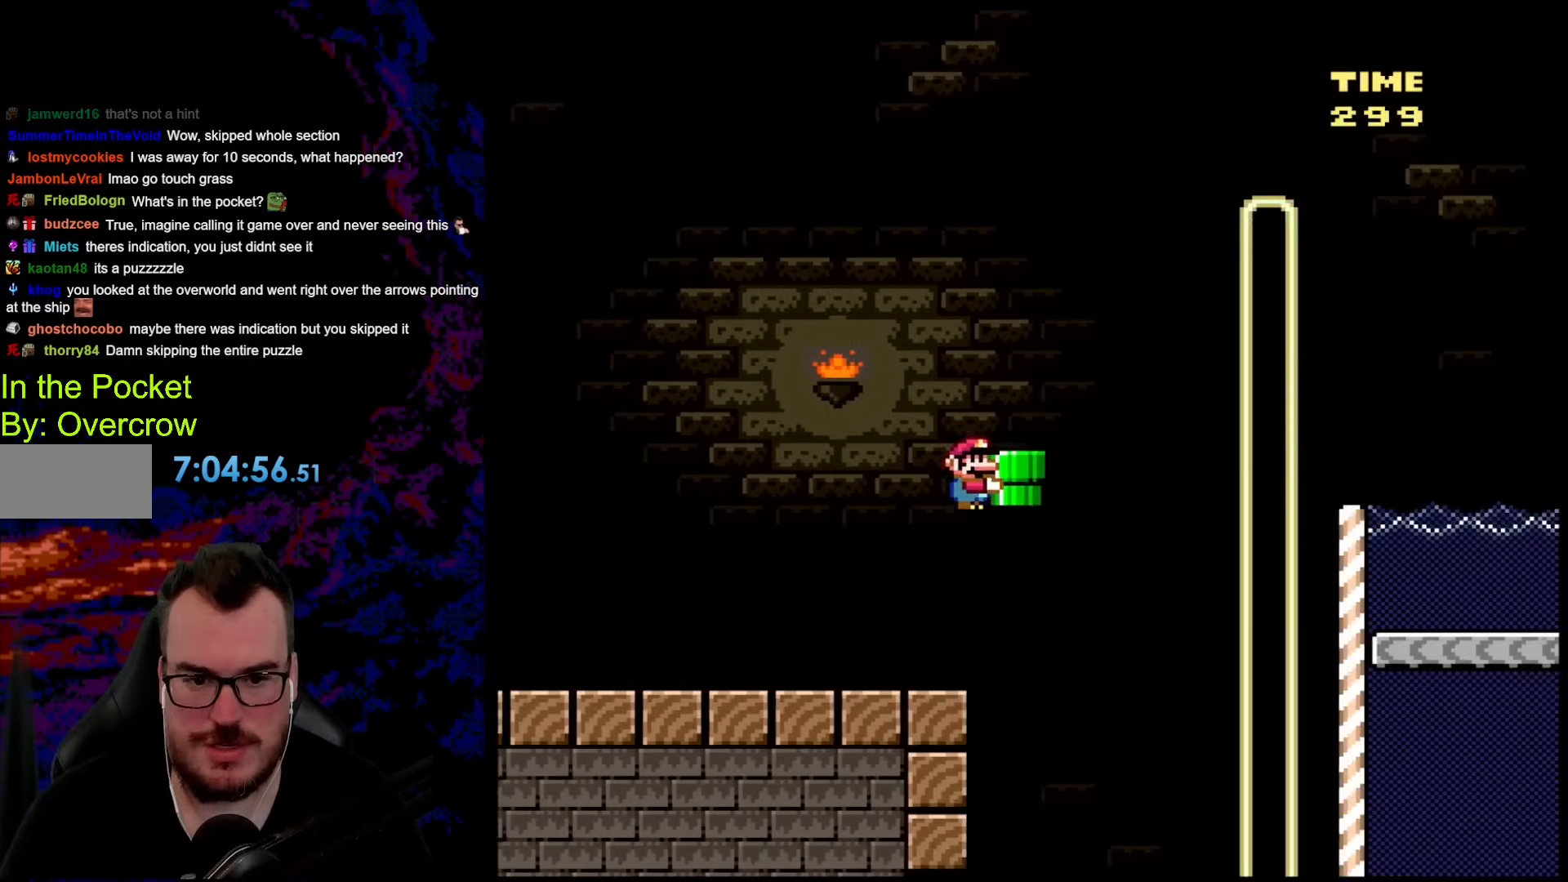
{"buttons": ["B", "Y", "DPAD_UP", "DPAD_RIGHT"], "events": [[351, "DPAD_UP", "down"], [351, "Y", "up"], [452, "Y", "down"]]}
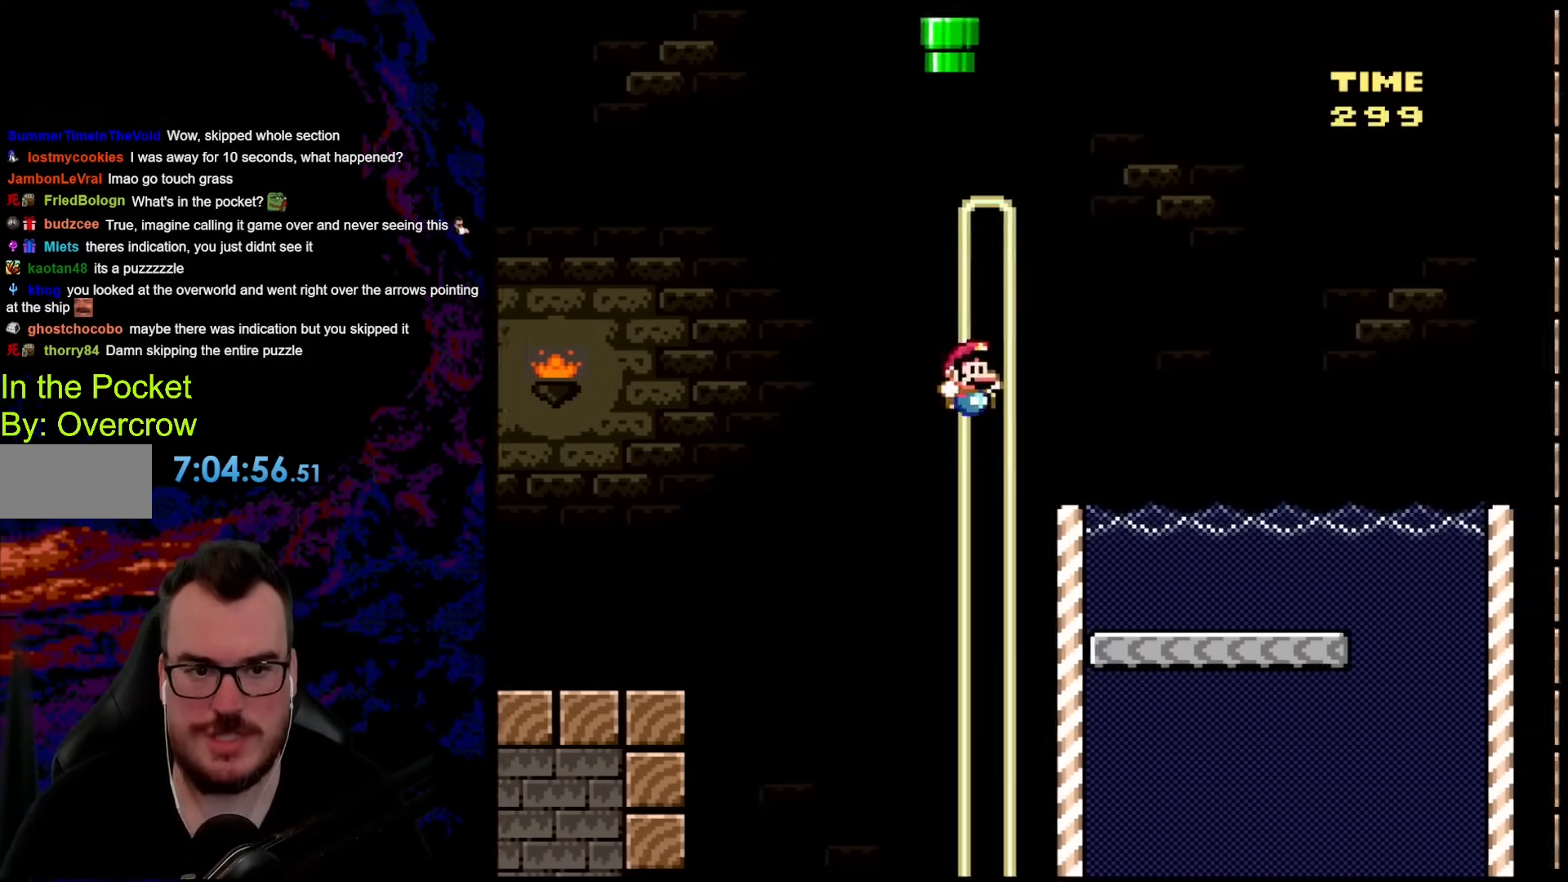
{"buttons": ["B", "Y"], "events": [[200, "DPAD_UP", "up"], [251, "DPAD_UP", "down"], [284, "DPAD_RIGHT", "up"], [301, "DPAD_LEFT", "down"], [301, "DPAD_UP", "up"], [434, "DPAD_LEFT", "up"]]}
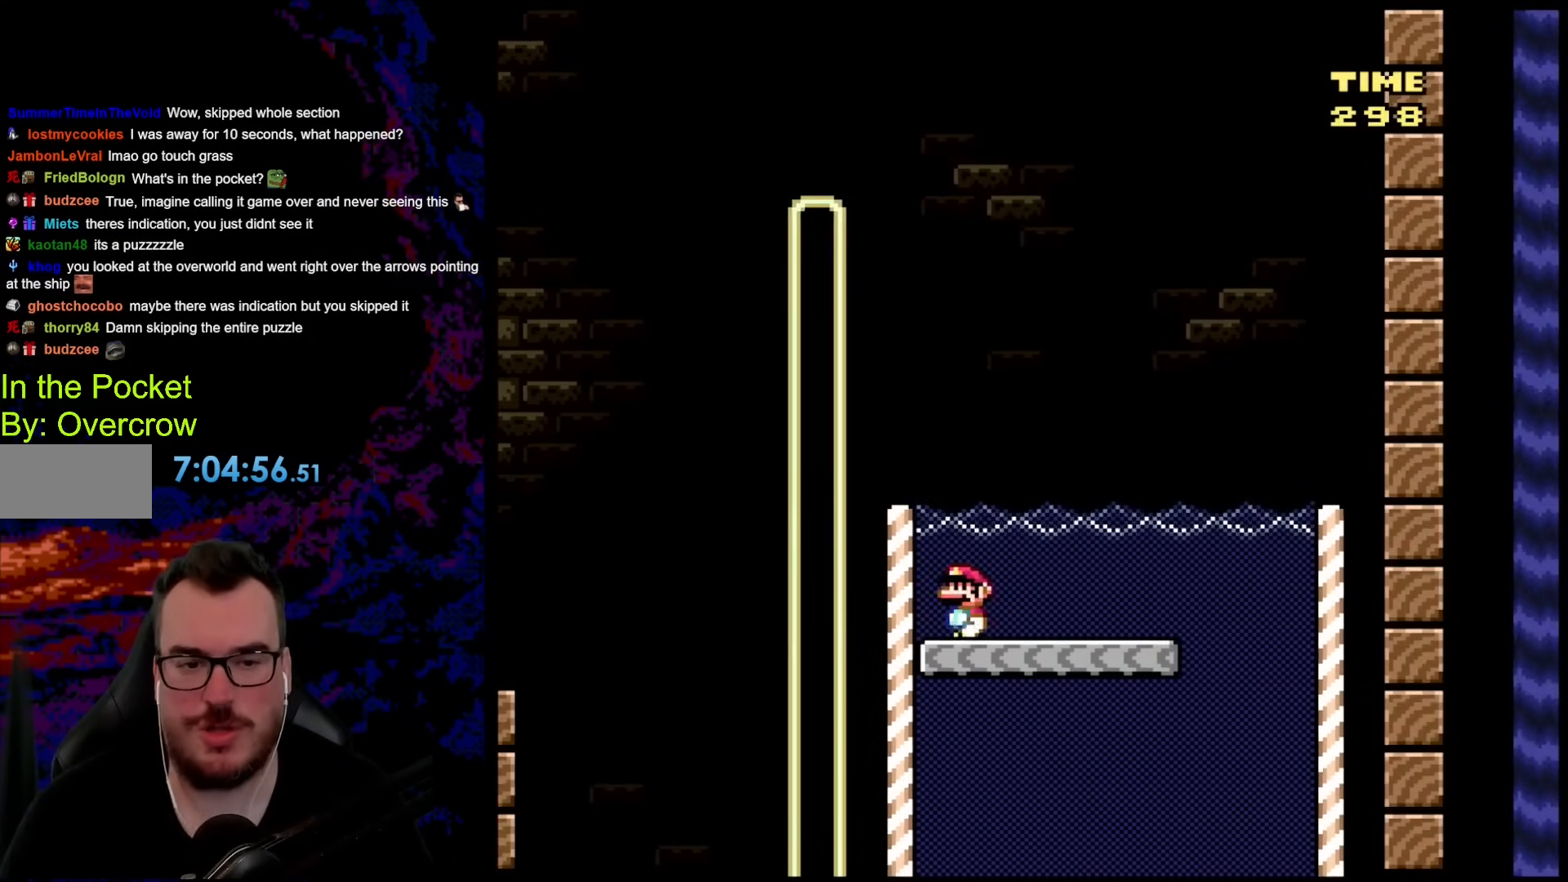
{"buttons": ["B", "Y", "DPAD_RIGHT"], "events": [[84, "DPAD_RIGHT", "down"], [101, "B", "up"], [351, "B", "down"]]}
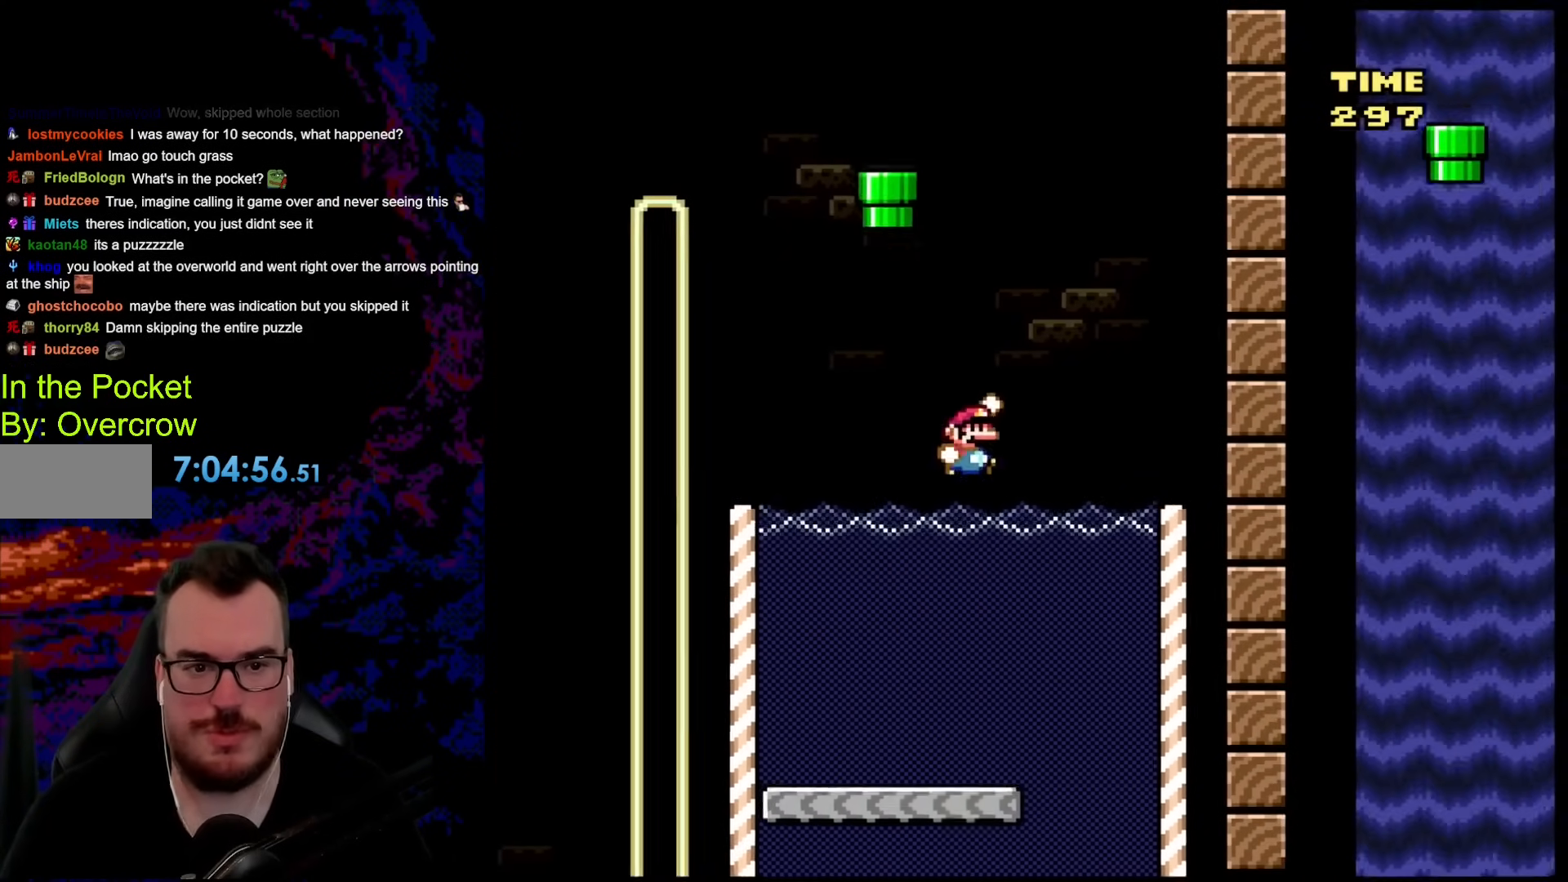
{"buttons": ["DPAD_DOWN", "DPAD_RIGHT"], "events": [[117, "DPAD_DOWN", "down"], [134, "DPAD_DOWN", "up"], [134, "DPAD_LEFT", "down"], [134, "DPAD_RIGHT", "up"], [251, "Y", "up"], [267, "B", "up"], [418, "DPAD_LEFT", "up"], [485, "DPAD_DOWN", "down"], [485, "DPAD_RIGHT", "down"]]}
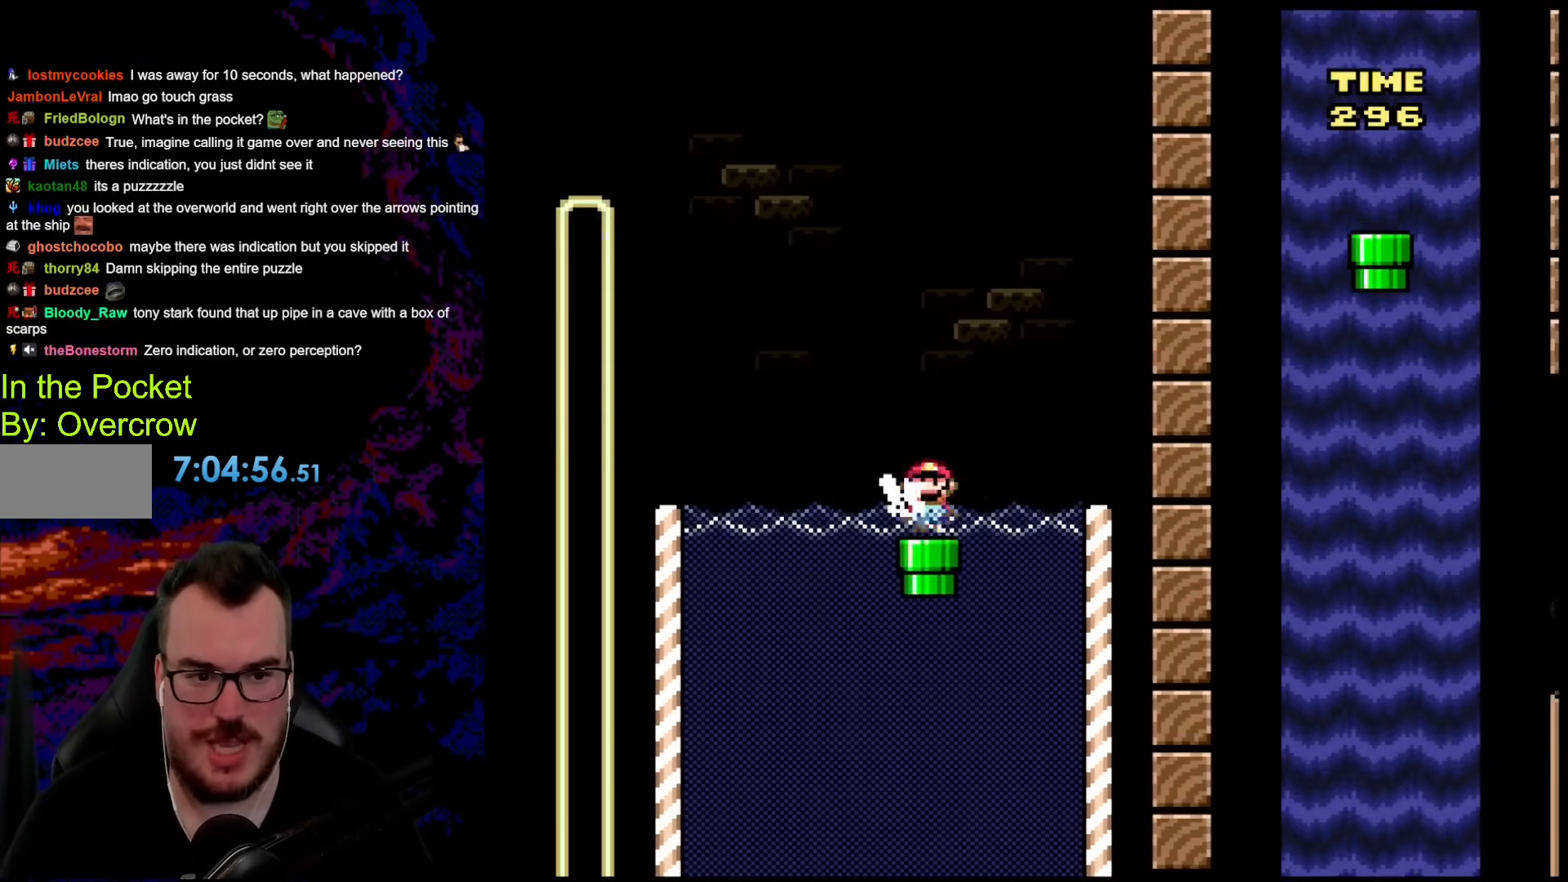
{"buttons": ["B", "Y", "DPAD_RIGHT"], "events": [[251, "DPAD_DOWN", "up"], [301, "B", "down"], [318, "Y", "down"]]}
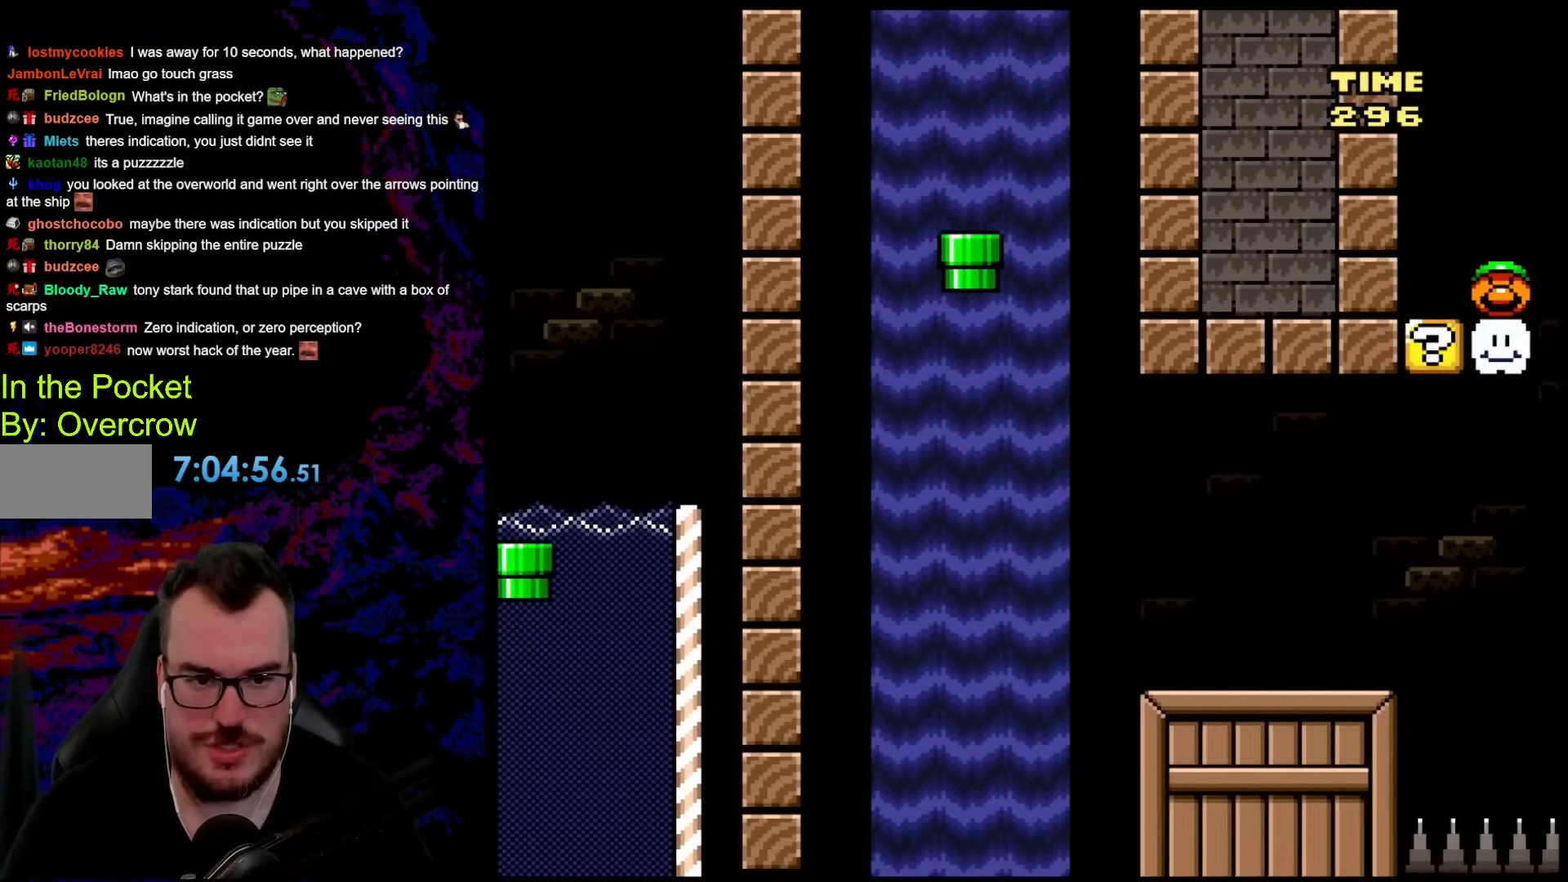
{"buttons": ["B", "Y", "DPAD_RIGHT"], "events": [[217, "DPAD_UP", "down"], [234, "DPAD_LEFT", "down"], [234, "DPAD_RIGHT", "up"], [234, "DPAD_UP", "up"], [368, "DPAD_LEFT", "up"], [385, "DPAD_RIGHT", "down"]]}
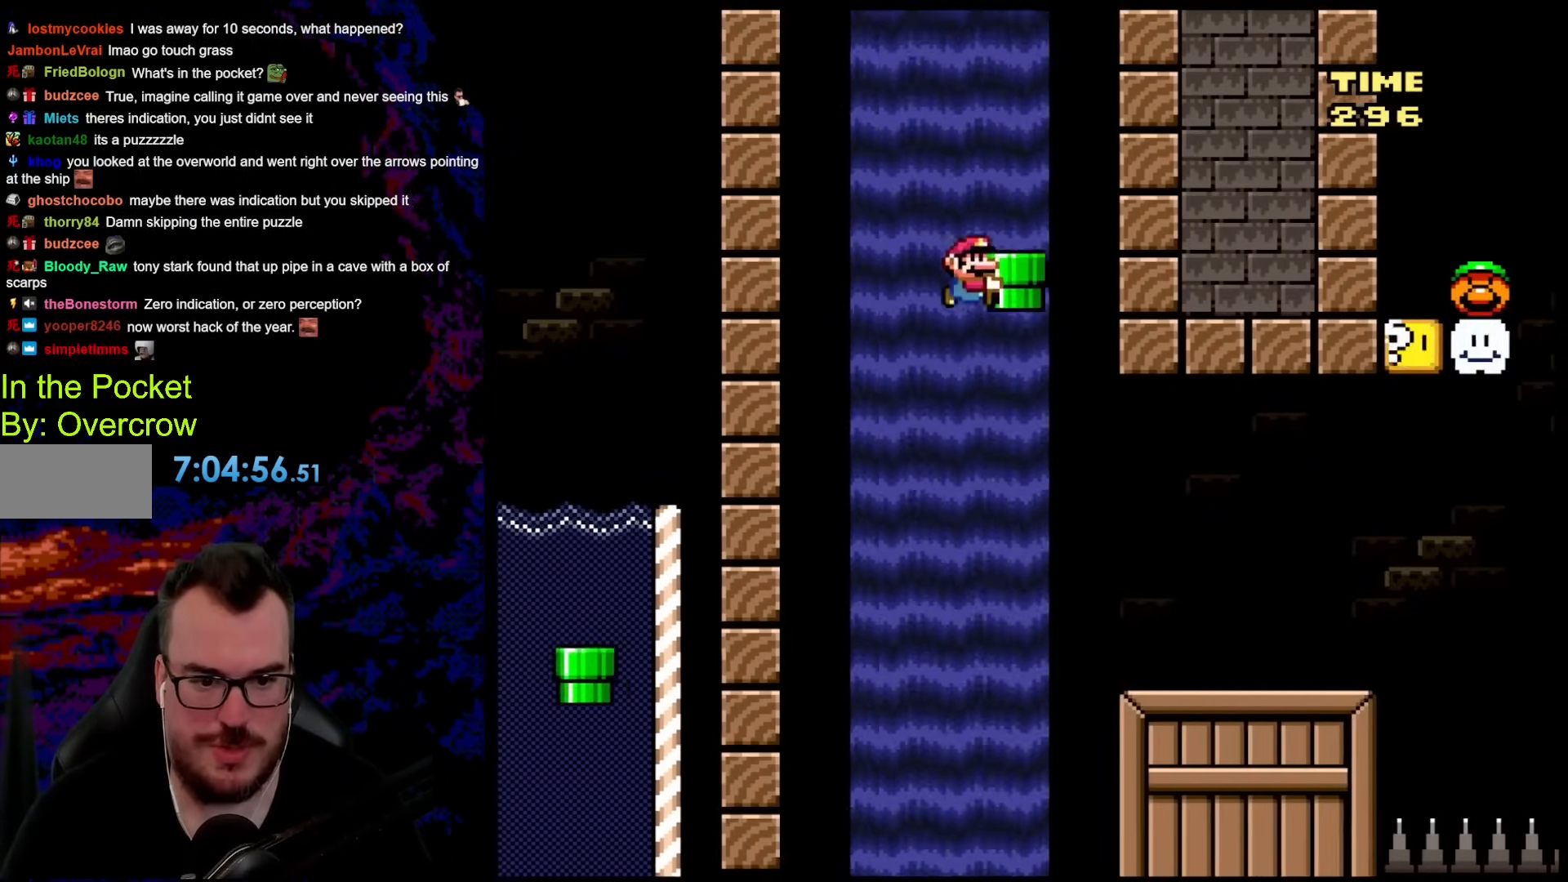
{"buttons": ["Y", "DPAD_RIGHT"], "events": [[451, "B", "up"]]}
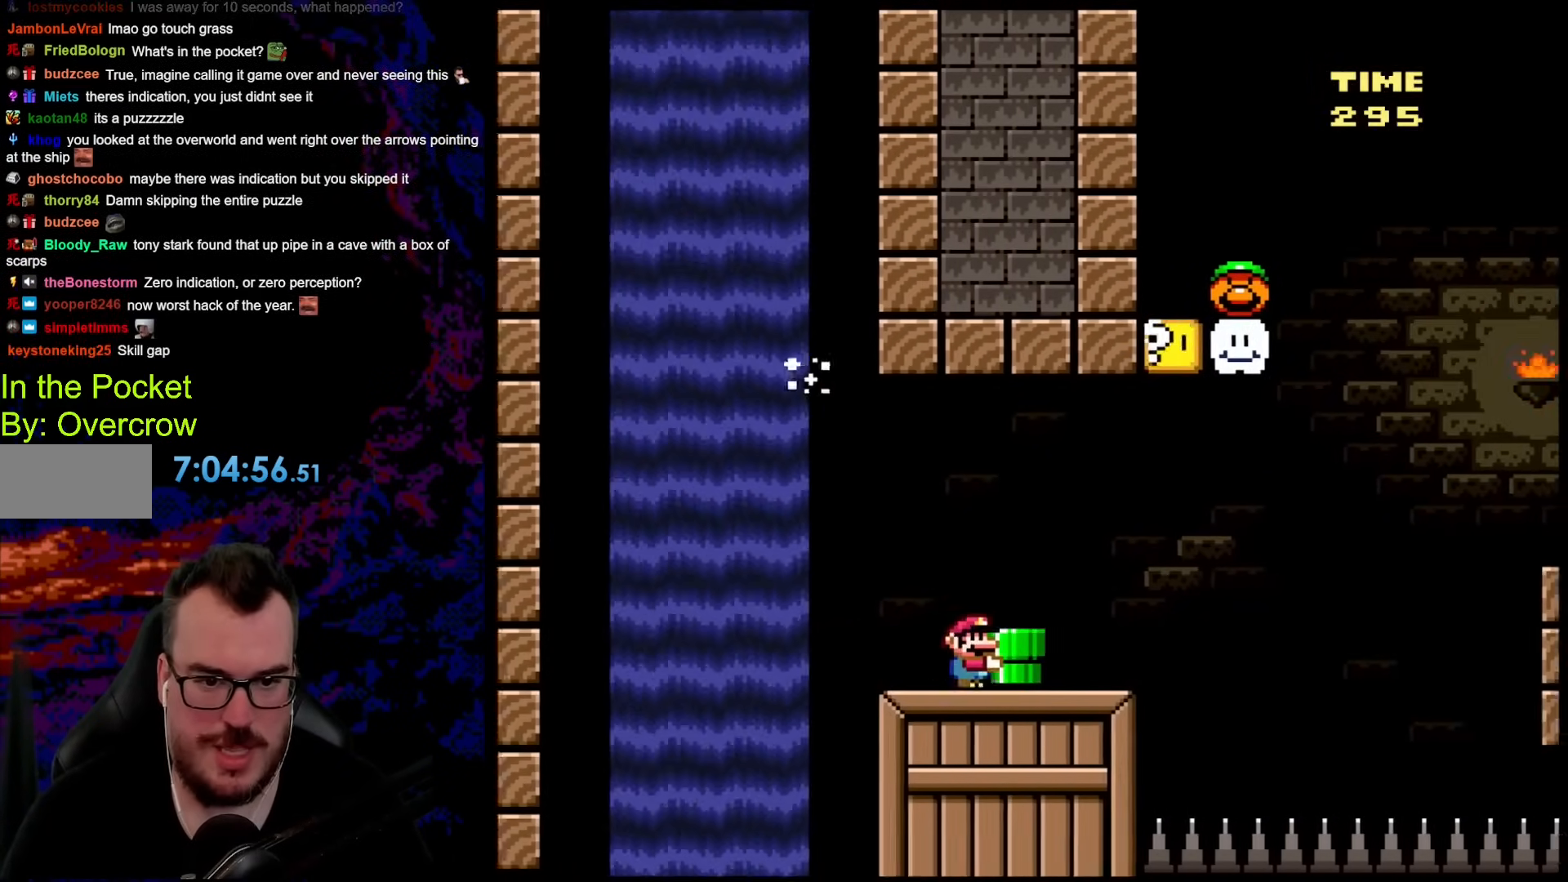
{"buttons": ["B", "Y", "DPAD_LEFT"], "events": [[134, "B", "down"], [318, "DPAD_DOWN", "down"], [335, "DPAD_LEFT", "down"], [335, "DPAD_RIGHT", "up"], [351, "DPAD_DOWN", "up"]]}
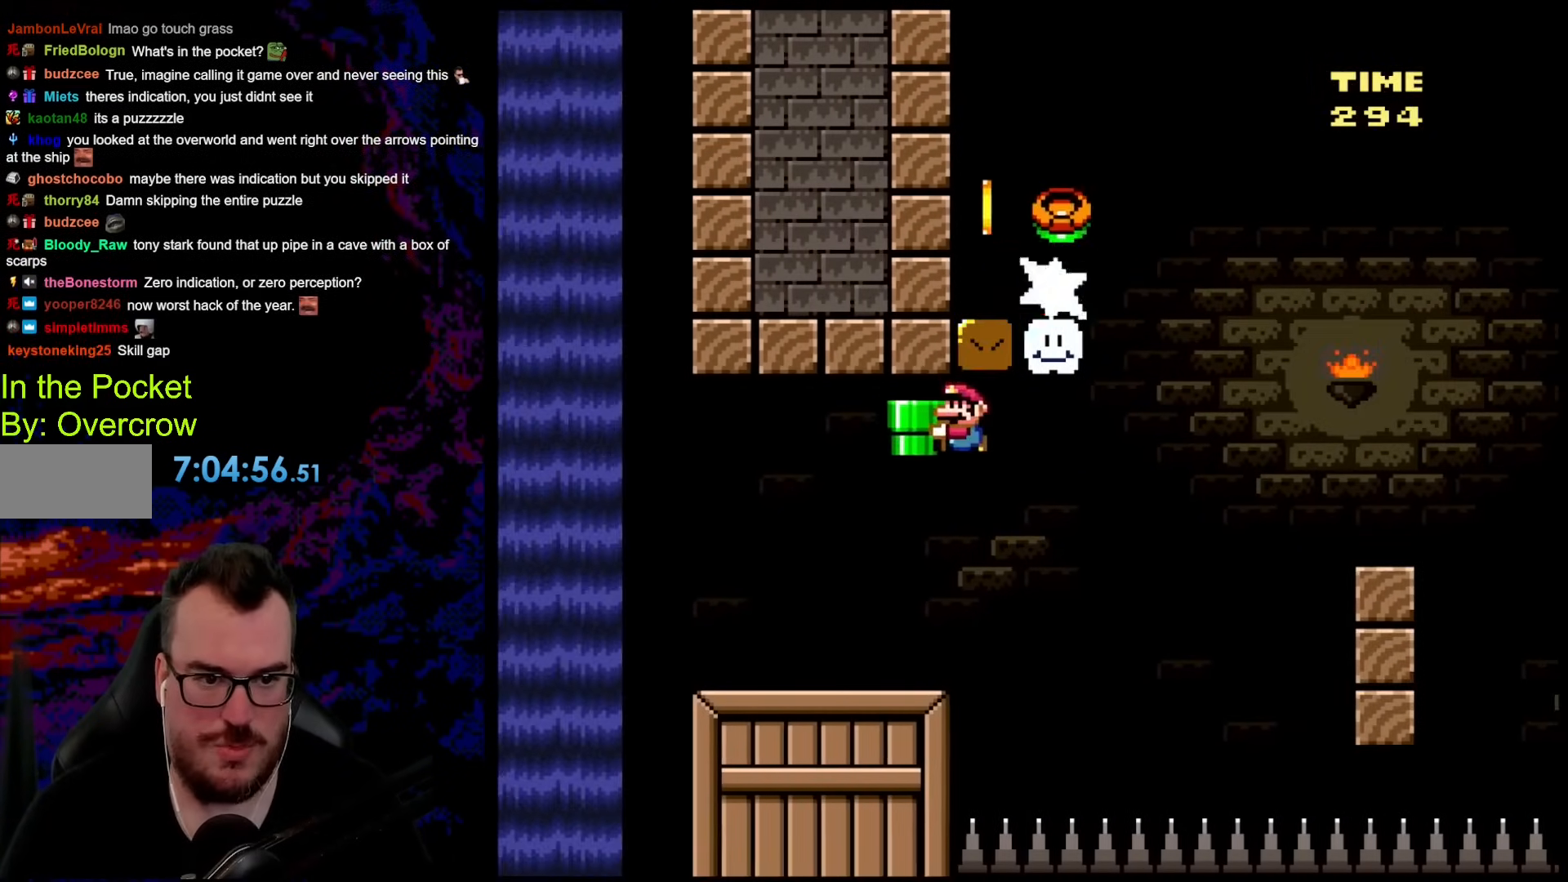
{"buttons": ["Y", "DPAD_RIGHT"], "events": [[234, "DPAD_LEFT", "up"], [234, "DPAD_RIGHT", "down"], [251, "B", "up"]]}
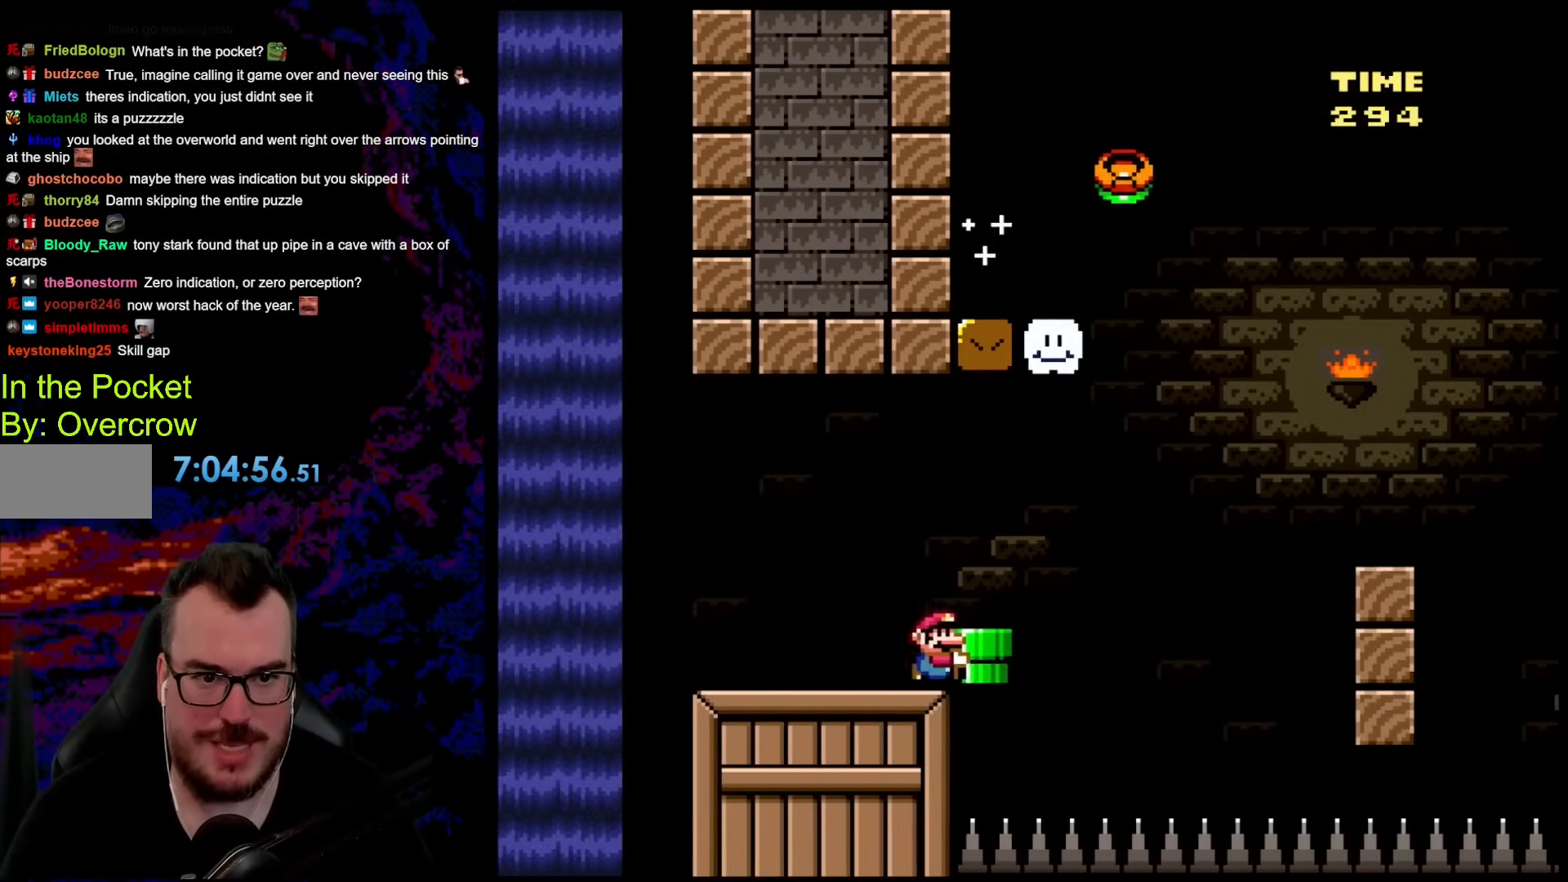
{"buttons": ["B", "Y", "DPAD_RIGHT"], "events": [[33, "B", "down"]]}
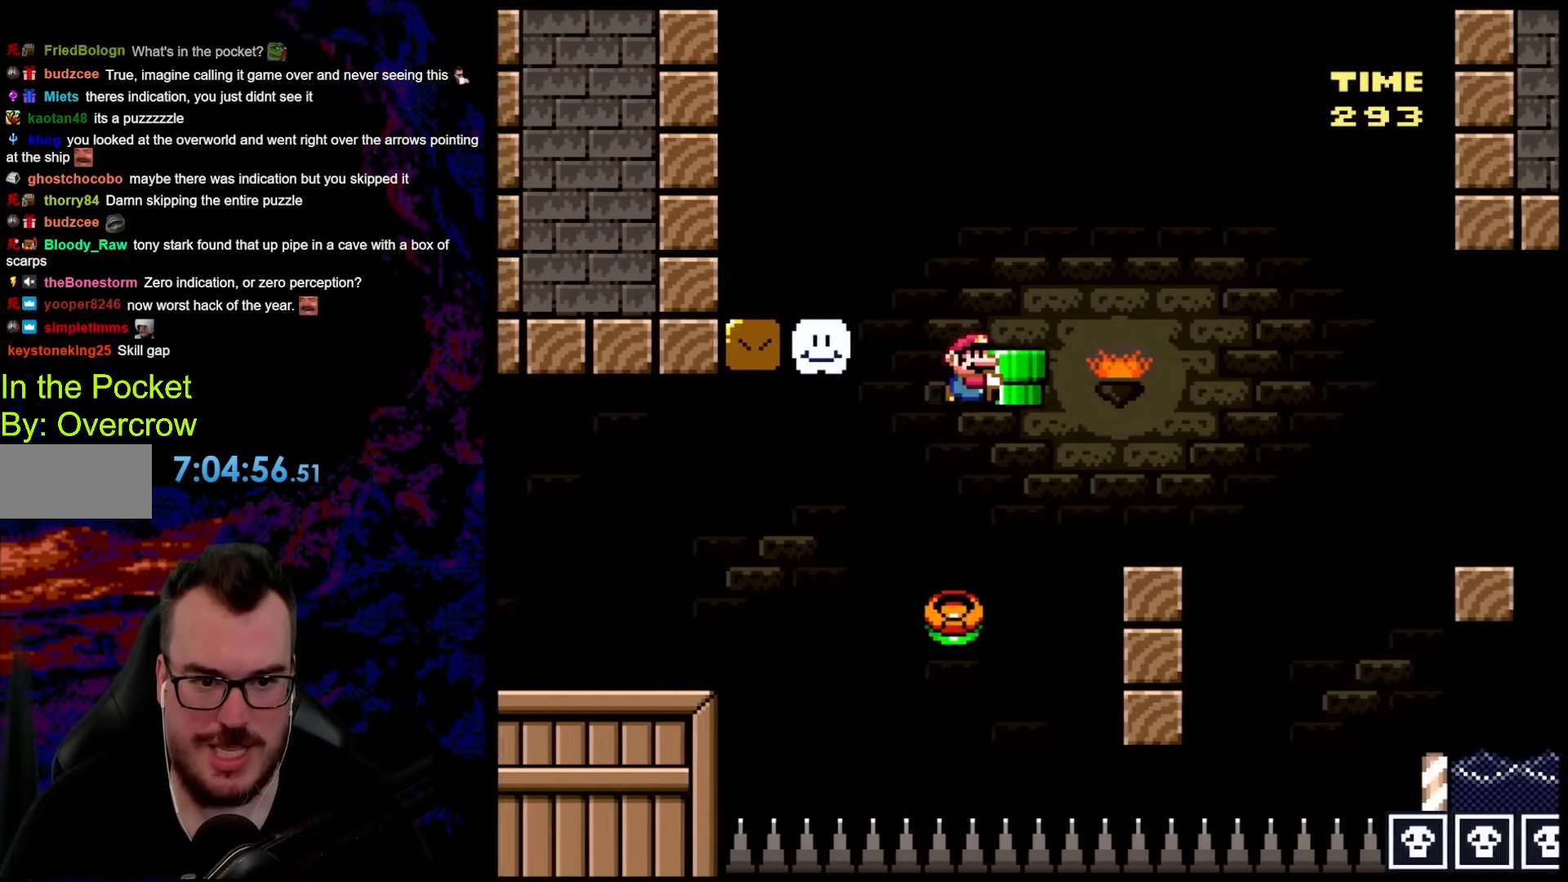
{"buttons": ["Y"], "events": [[268, "DPAD_LEFT", "down"], [268, "DPAD_RIGHT", "up"], [418, "DPAD_LEFT", "up"], [502, "B", "up"]]}
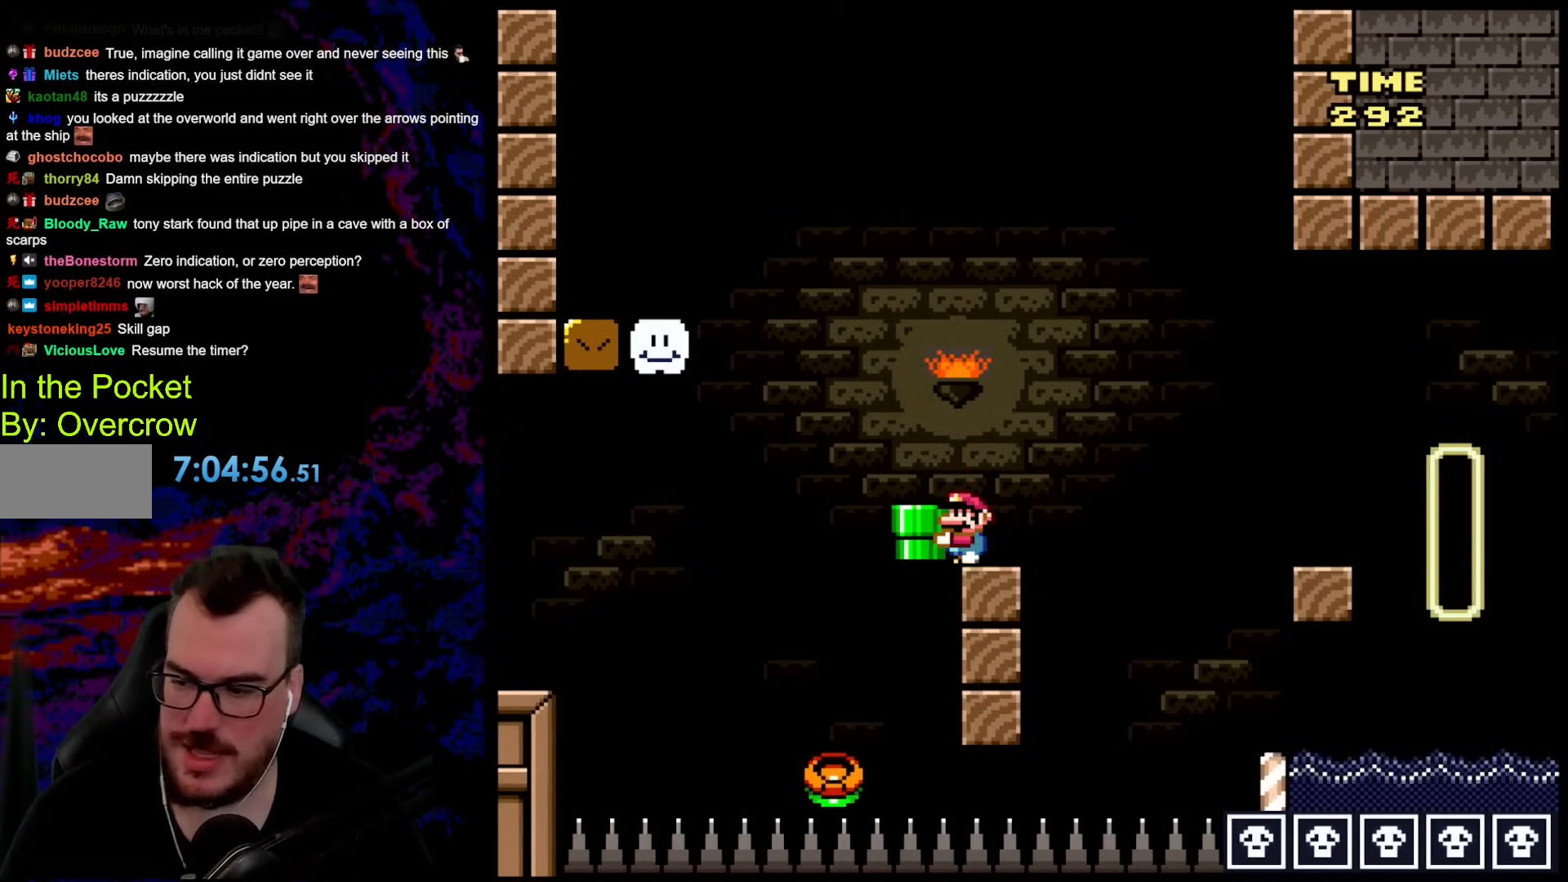
{"buttons": ["Y"], "events": []}
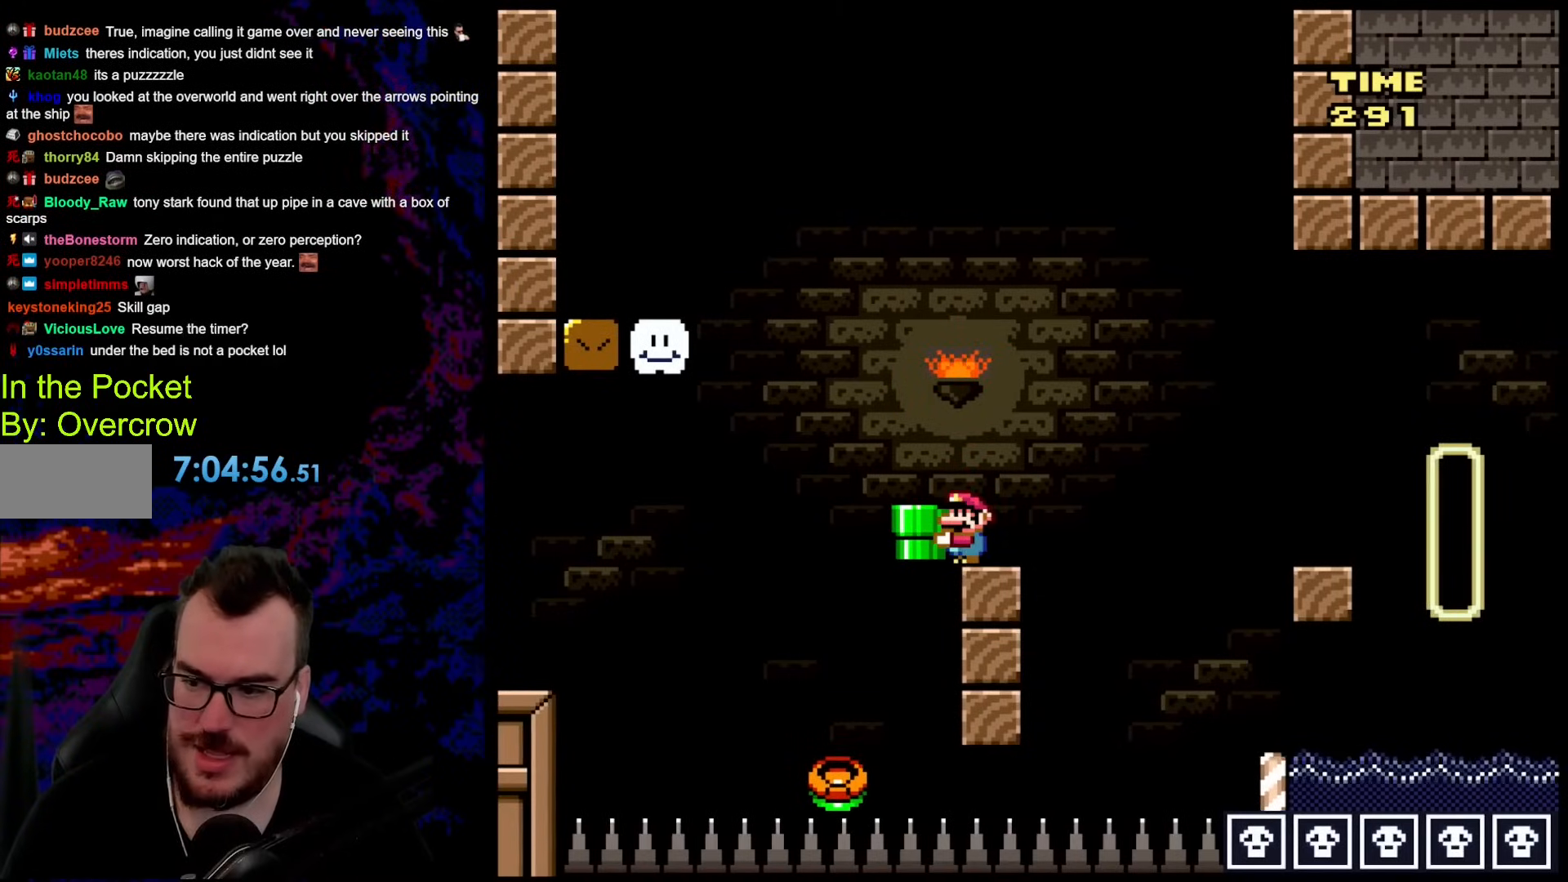
{"buttons": ["Y"], "events": []}
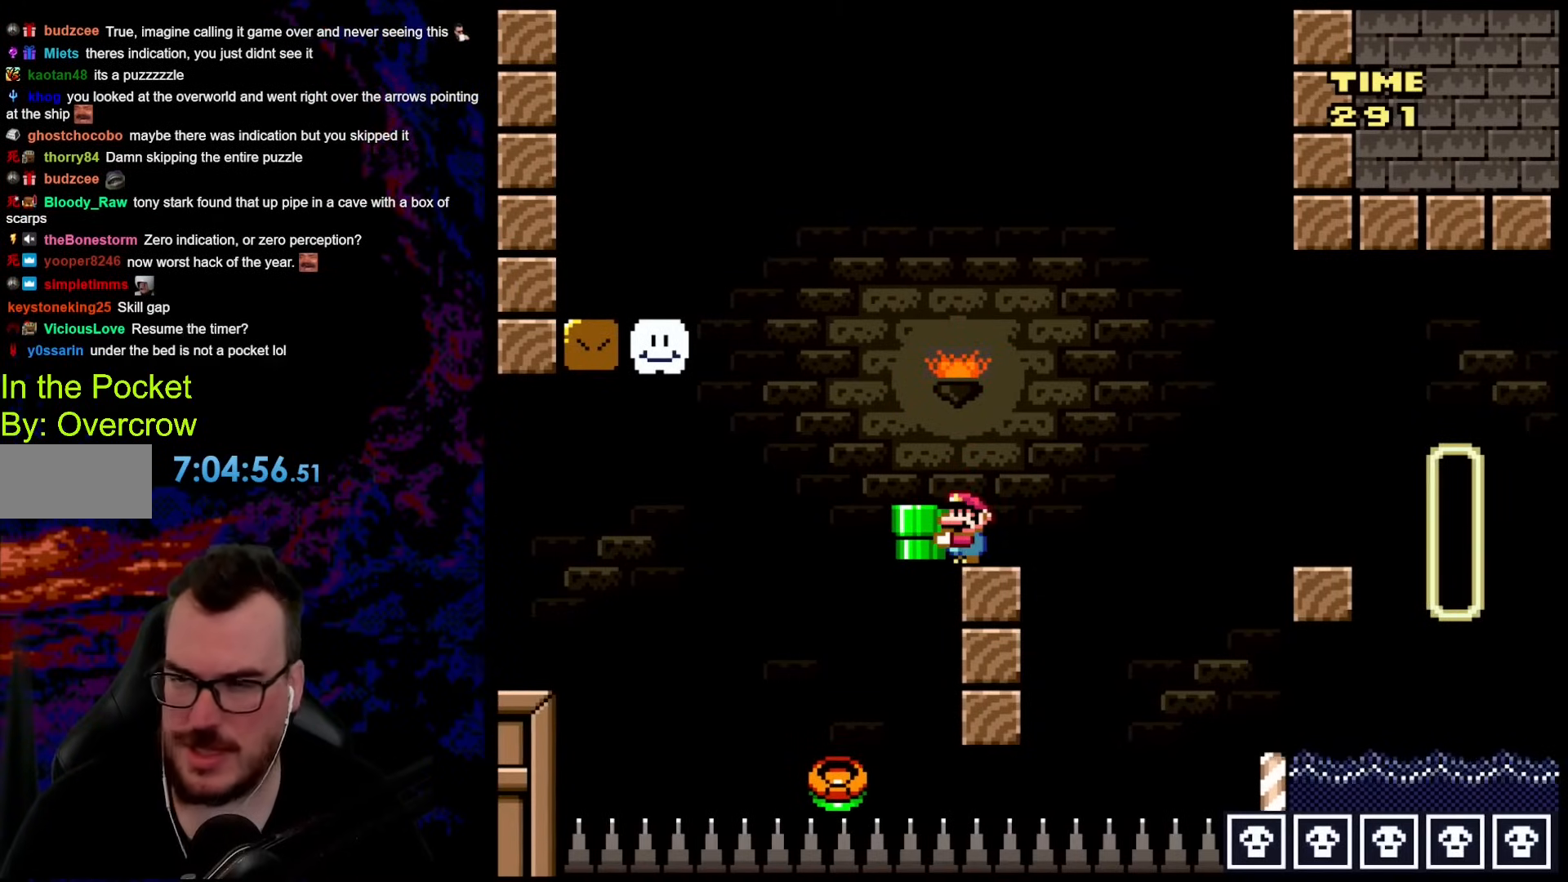
{"buttons": ["Y"], "events": []}
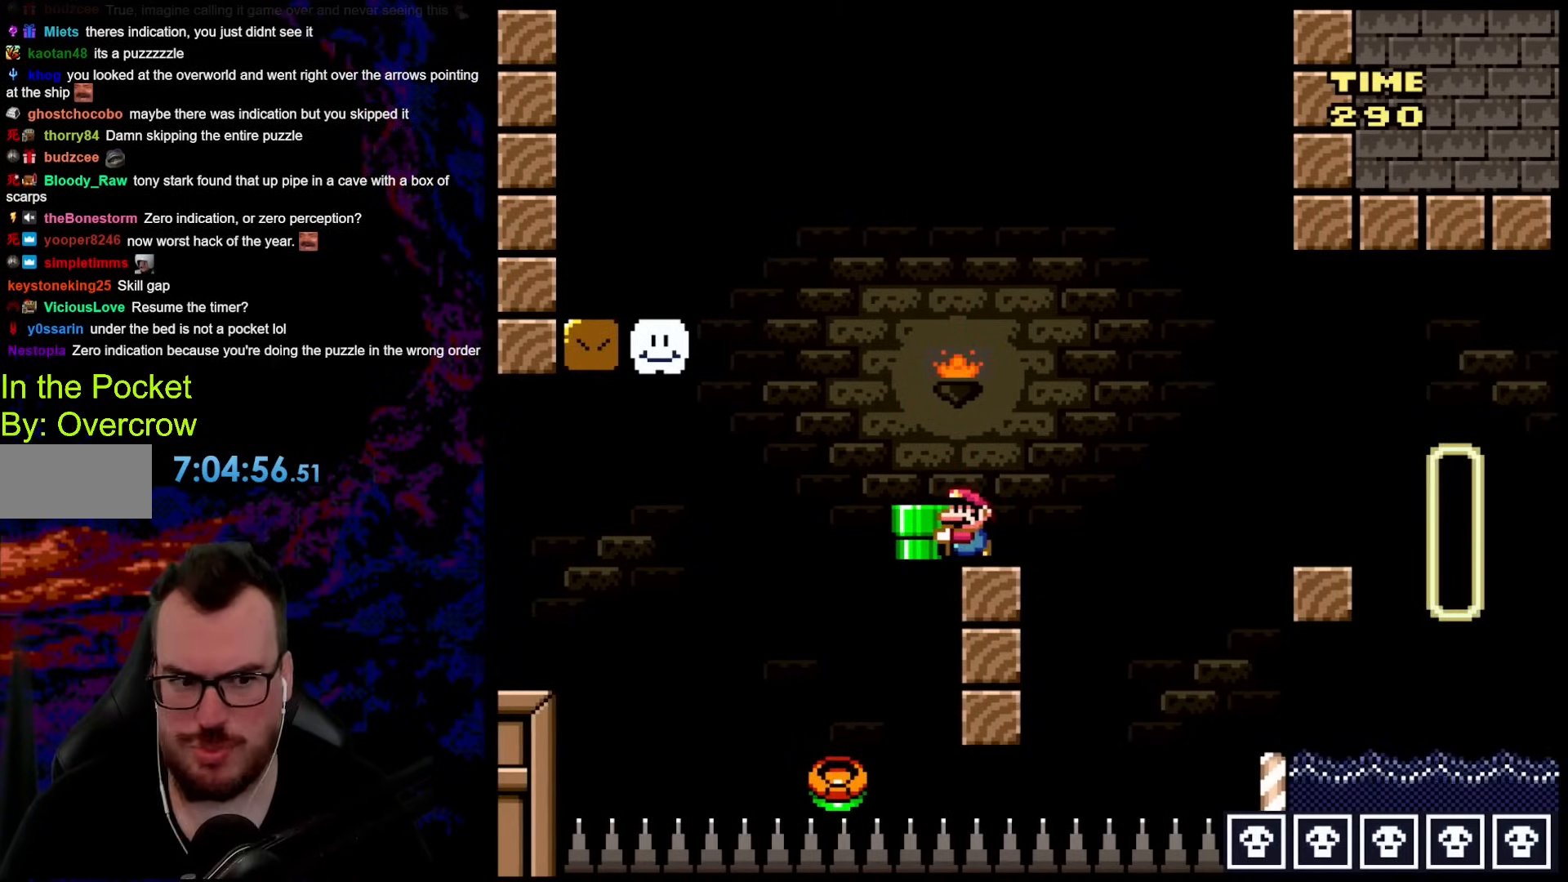
{"buttons": ["Y", "DPAD_RIGHT"], "events": [[34, "DPAD_LEFT", "down"], [318, "DPAD_LEFT", "up"], [418, "DPAD_RIGHT", "down"]]}
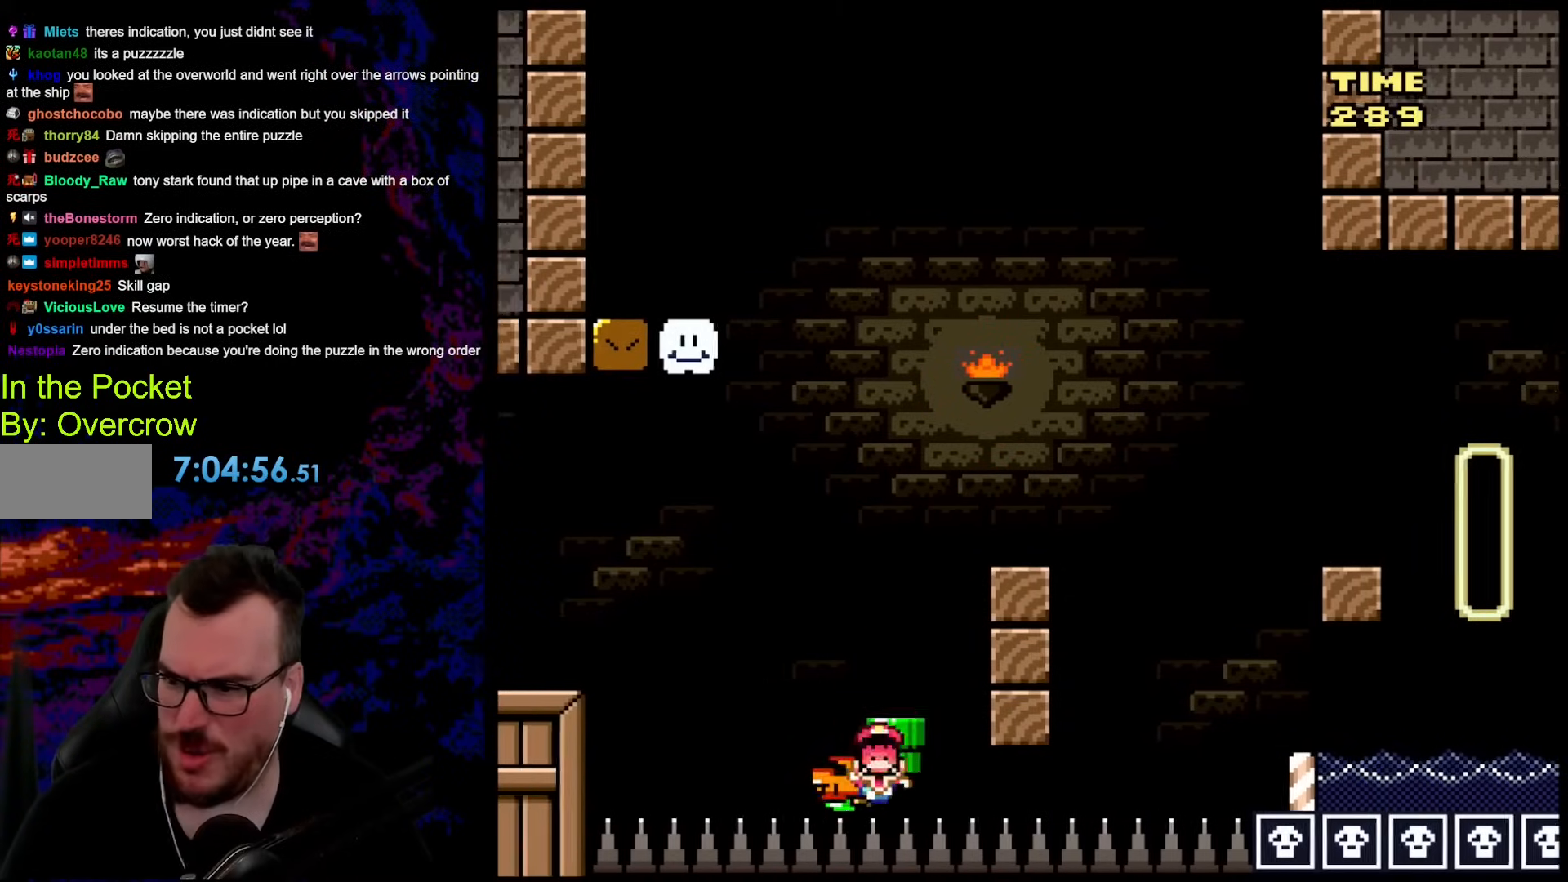
{"buttons": ["Y"], "events": [[100, "DPAD_RIGHT", "up"]]}
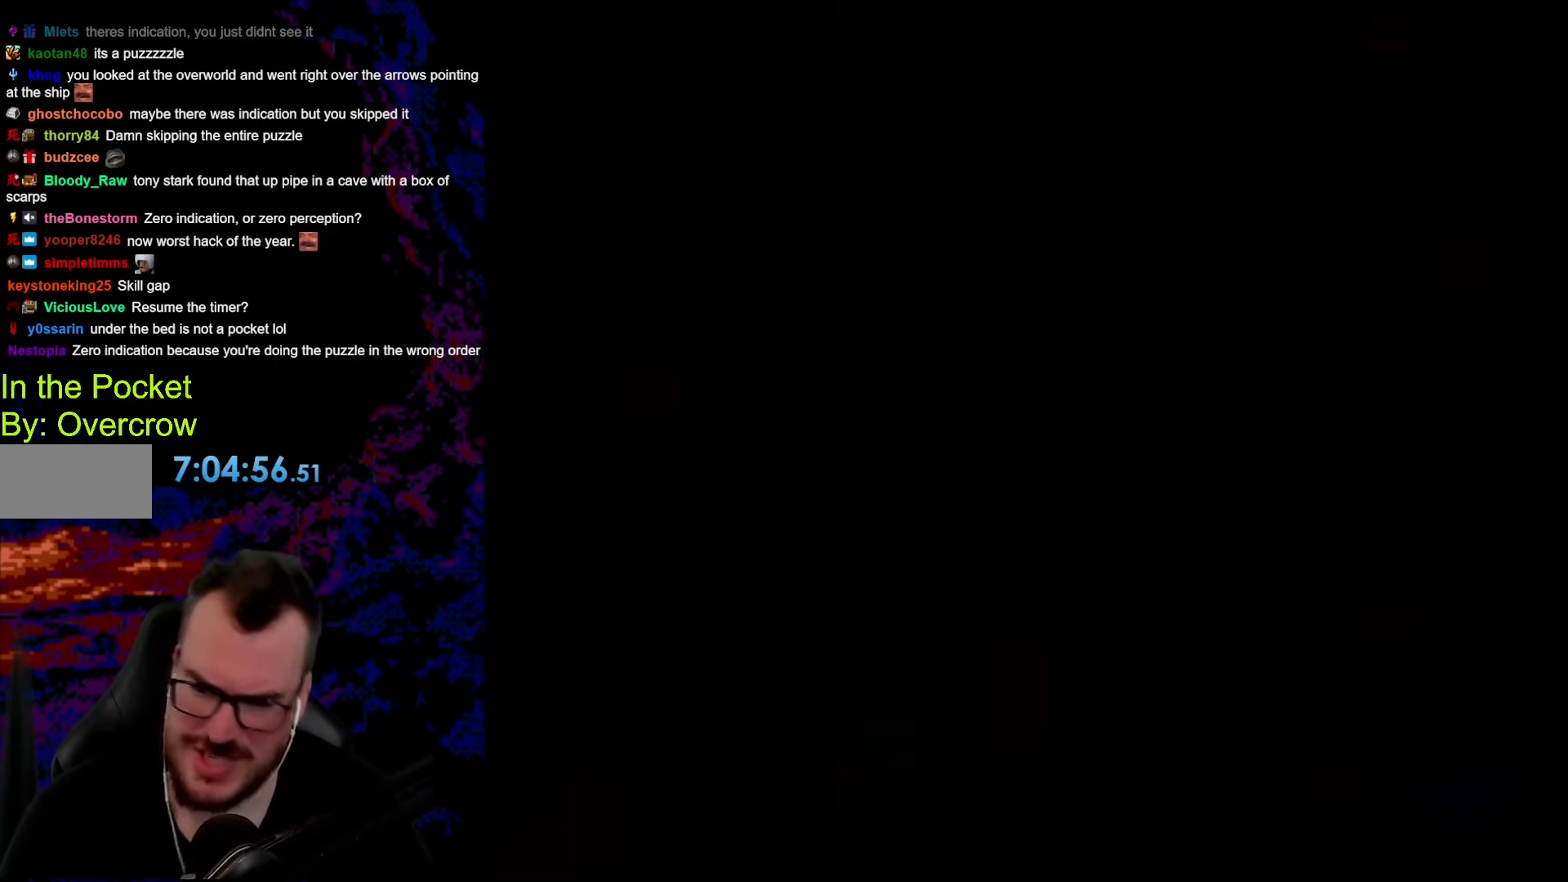
{"buttons": [], "events": [[485, "Y", "up"]]}
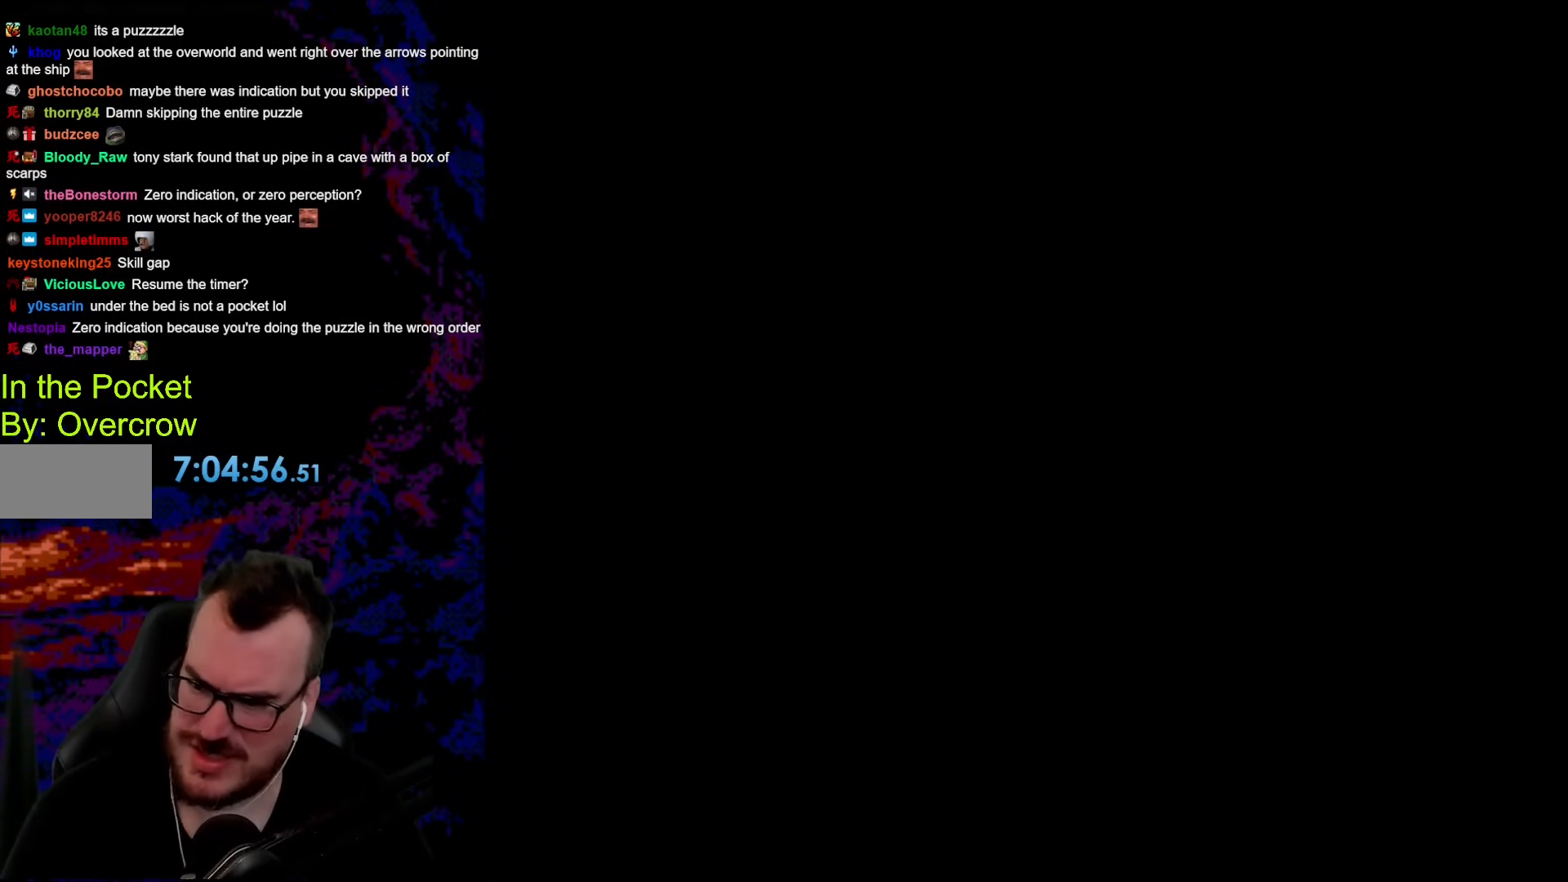
{"buttons": ["Y"], "events": [[334, "Y", "down"]]}
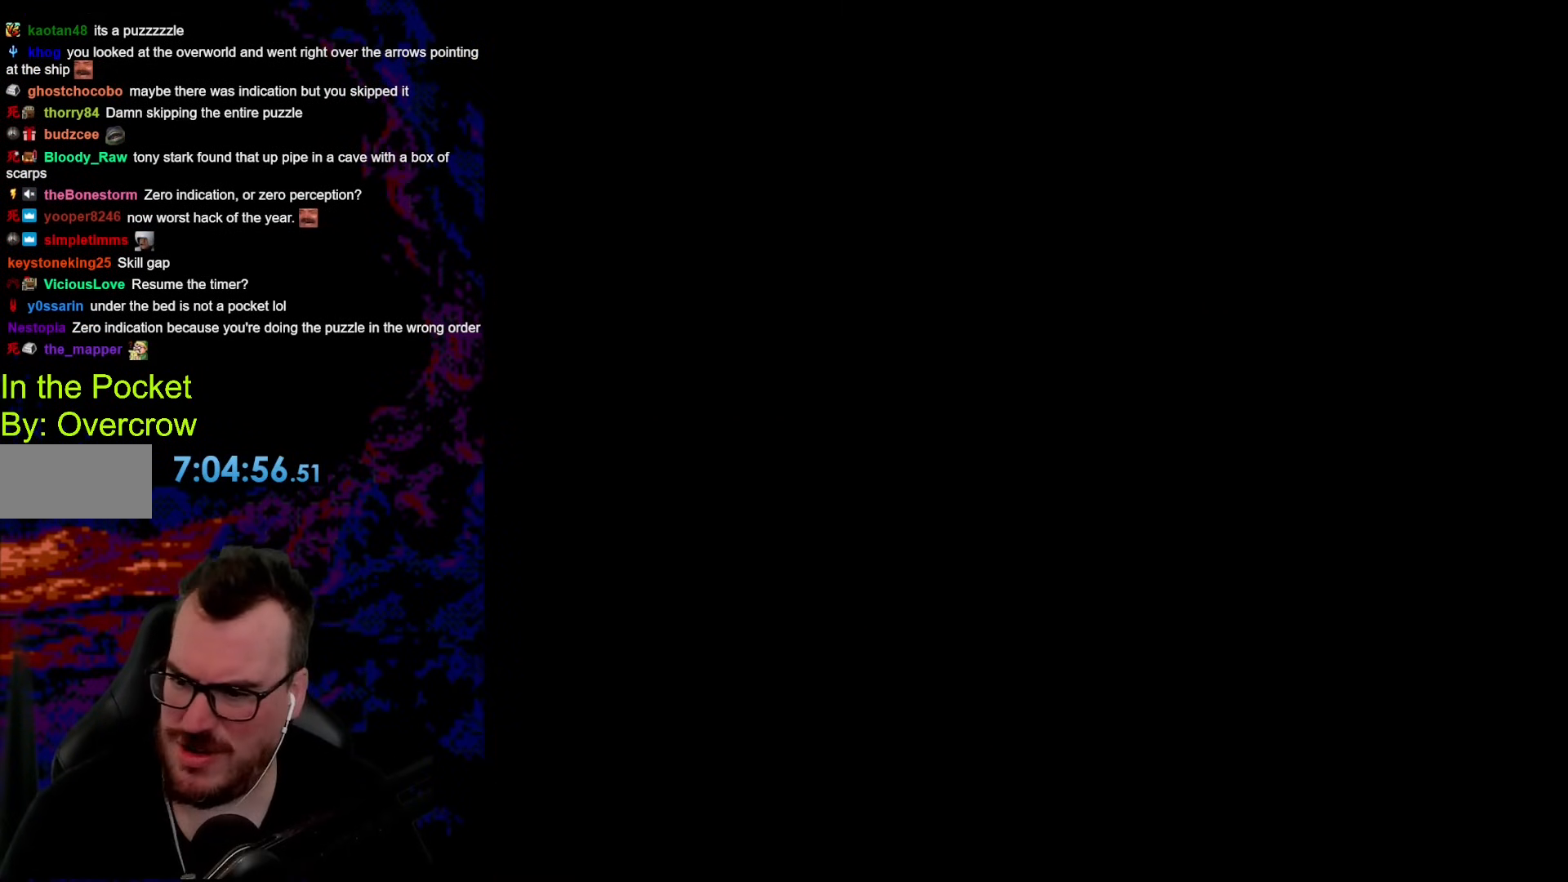
{"buttons": ["Y"], "events": []}
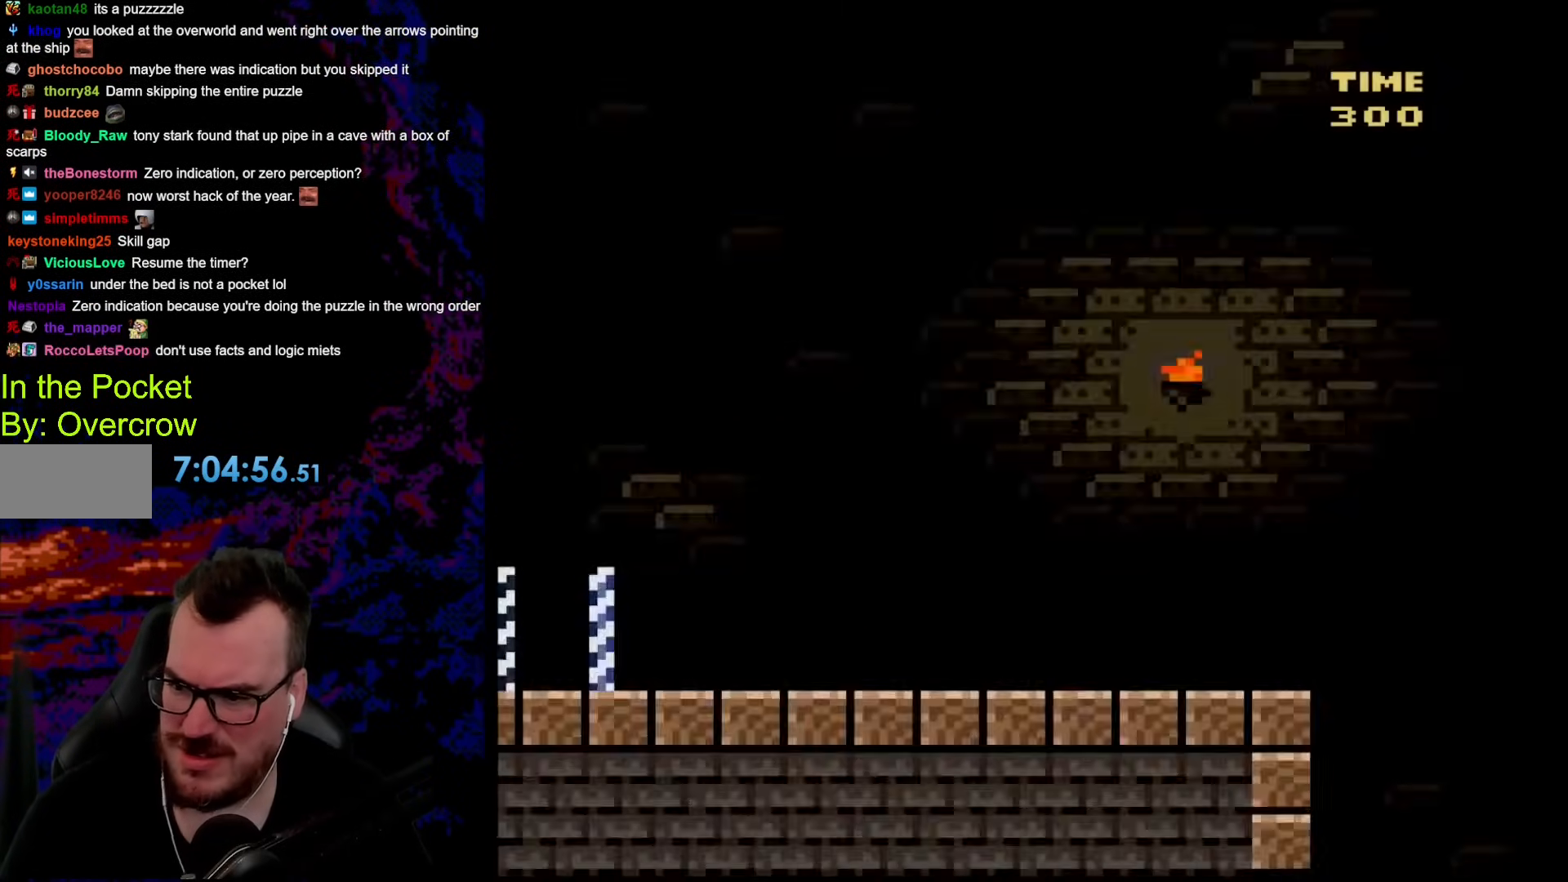
{"buttons": ["Y"], "events": []}
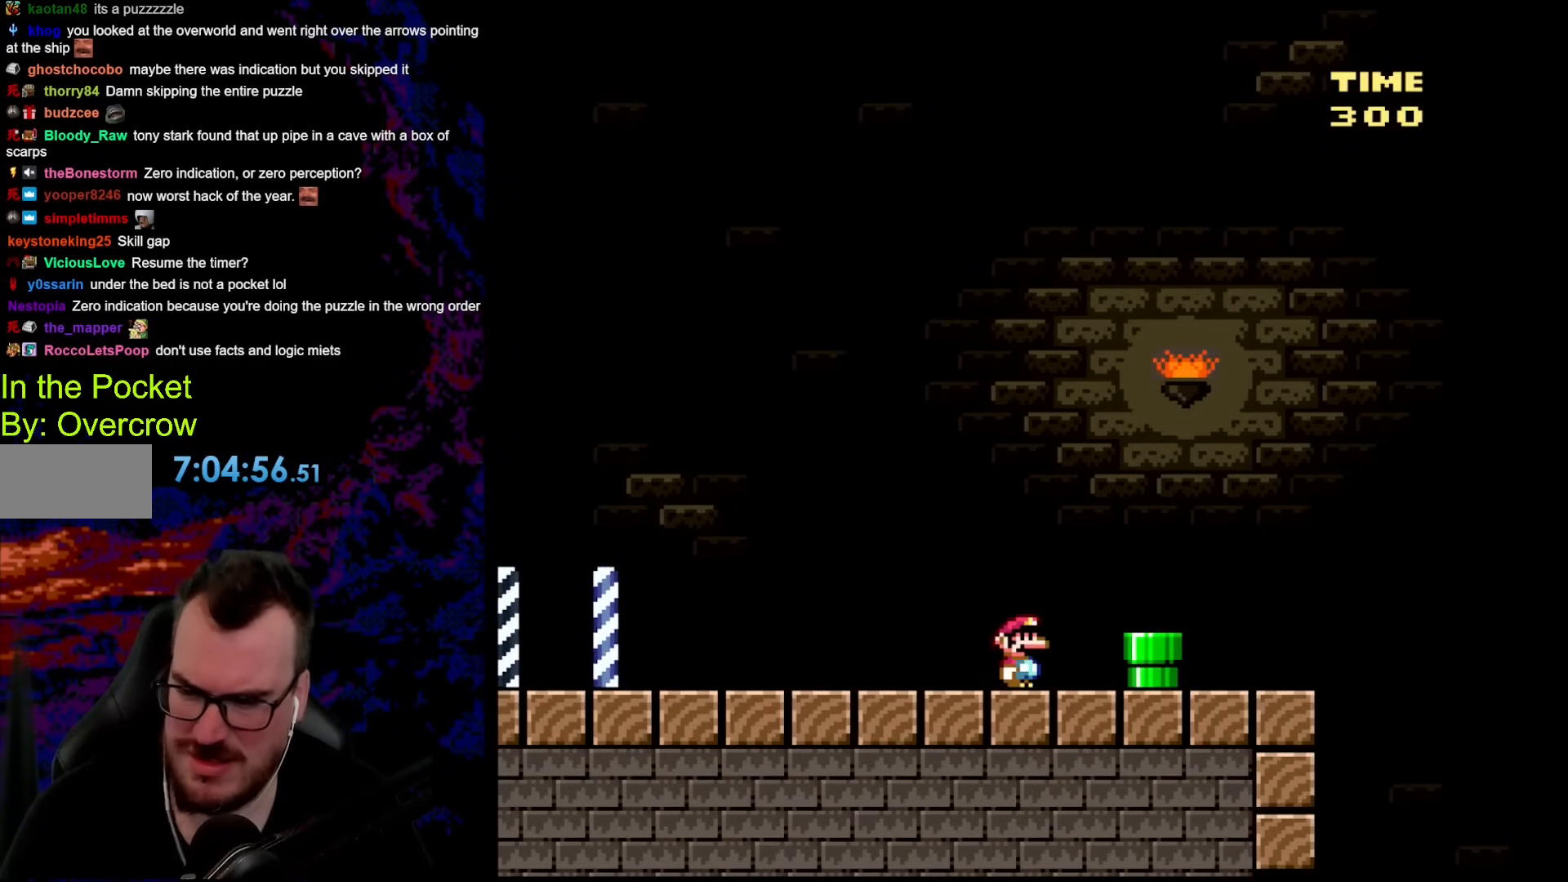
{"buttons": ["Y"], "events": []}
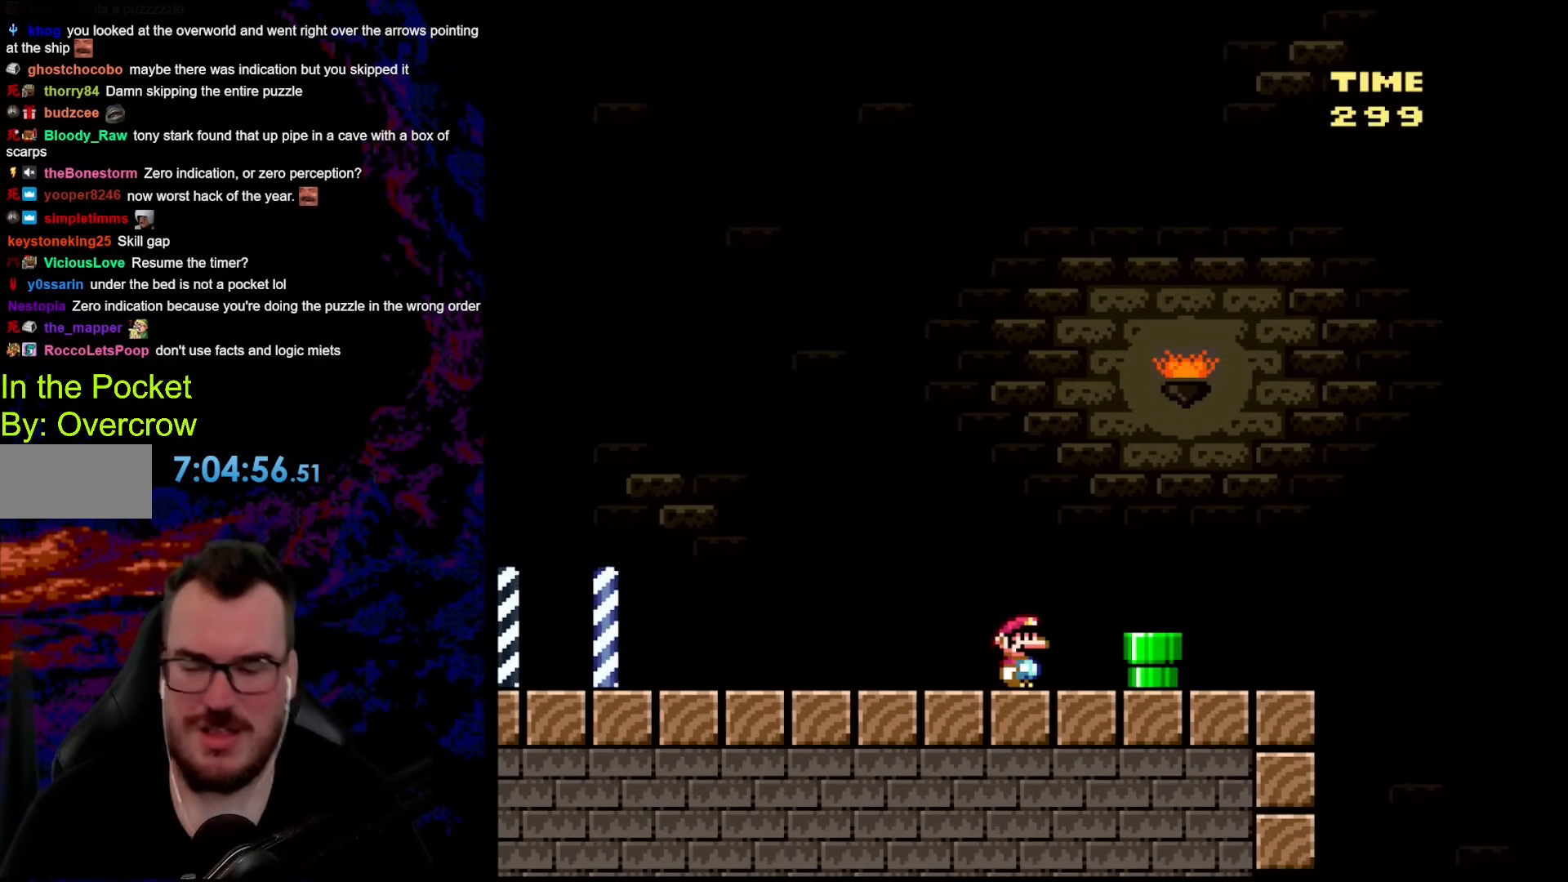
{"buttons": [], "events": [[33, "Y", "up"]]}